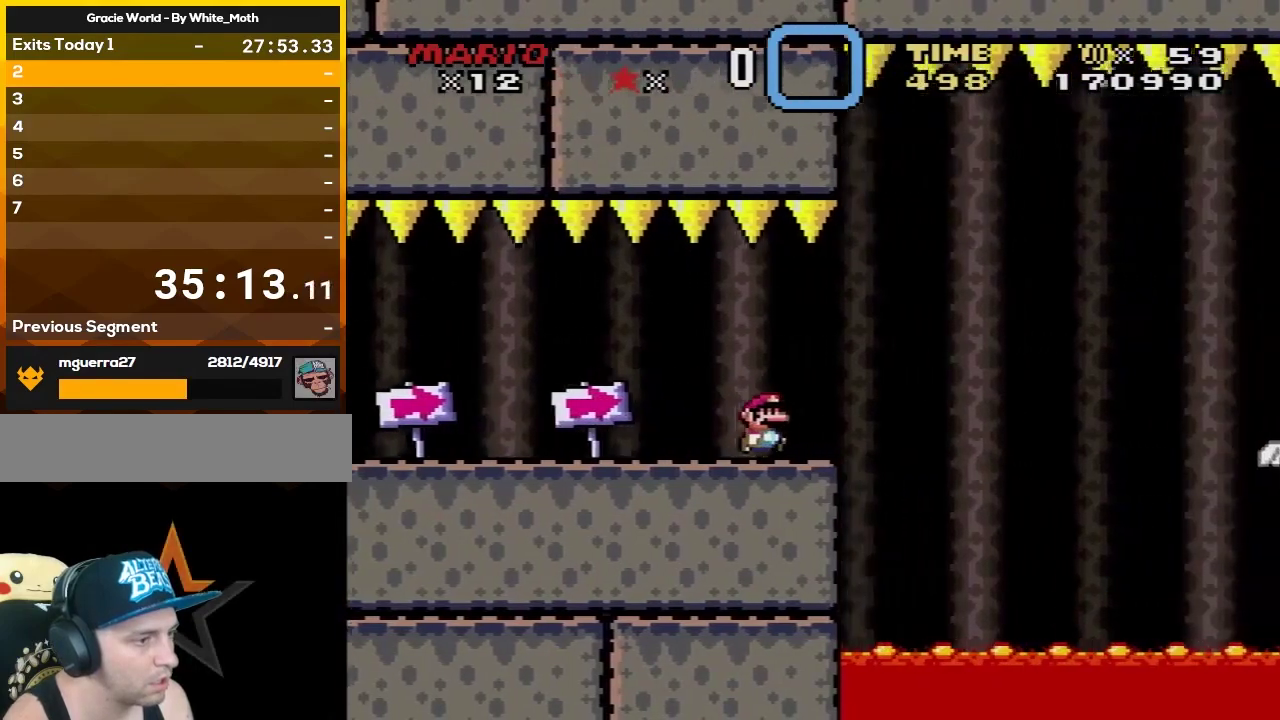
Gameplay with a controller (Nintendo layout); each line is a JSON object with the inputs held at the frame after it. "events" lists button and stick changes between this image and that frame as [ms after this image, input, new state], when the widget could be followed in between. Not read: L3 R3.
{"buttons": ["B", "Y", "DPAD_RIGHT"], "events": [[67, "B", "down"]]}
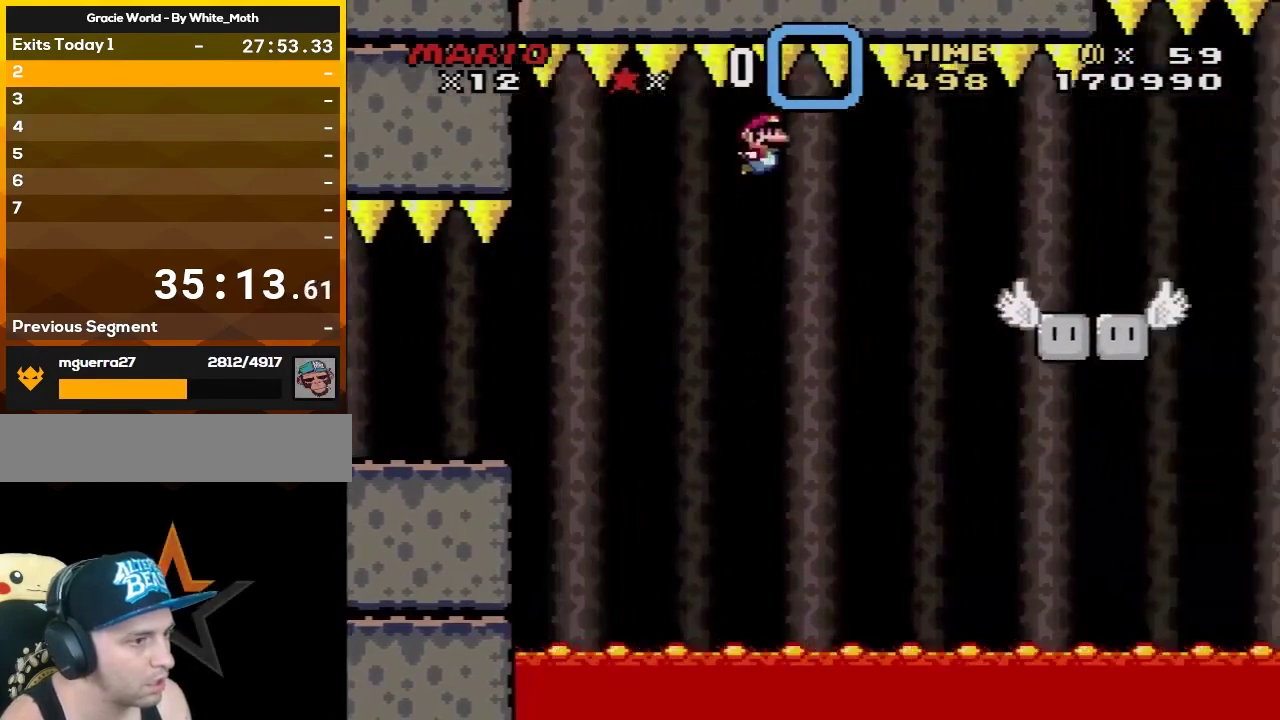
{"buttons": ["Y", "DPAD_RIGHT"], "events": [[367, "B", "up"]]}
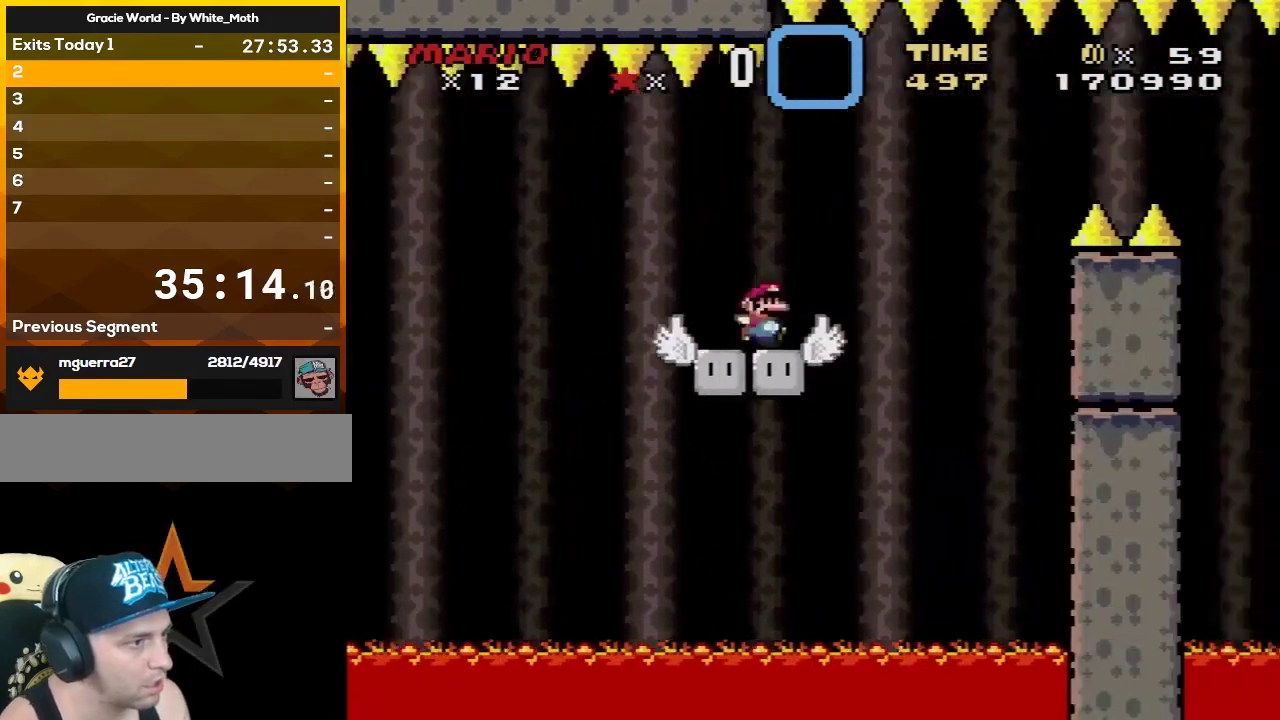
{"buttons": ["B", "Y", "DPAD_UP", "DPAD_RIGHT"], "events": [[50, "B", "down"], [267, "B", "up"], [367, "B", "down"], [400, "DPAD_UP", "down"]]}
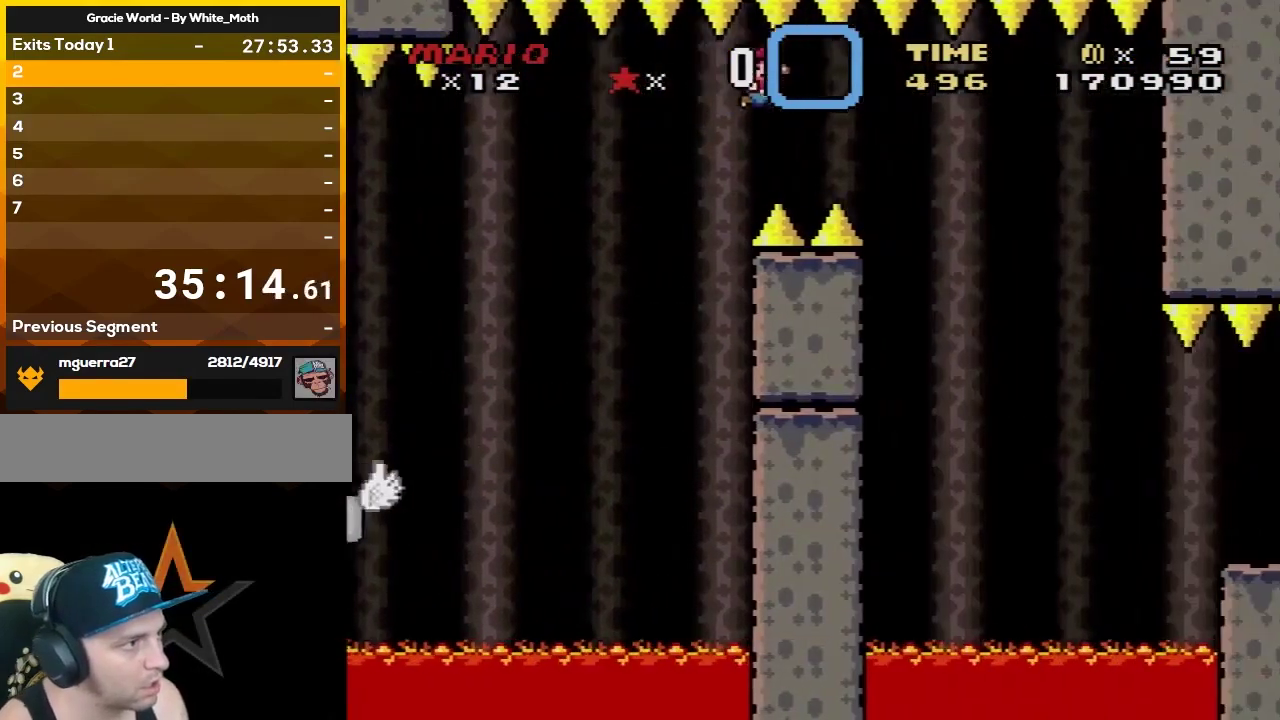
{"buttons": ["B", "Y", "DPAD_UP", "DPAD_RIGHT"], "events": []}
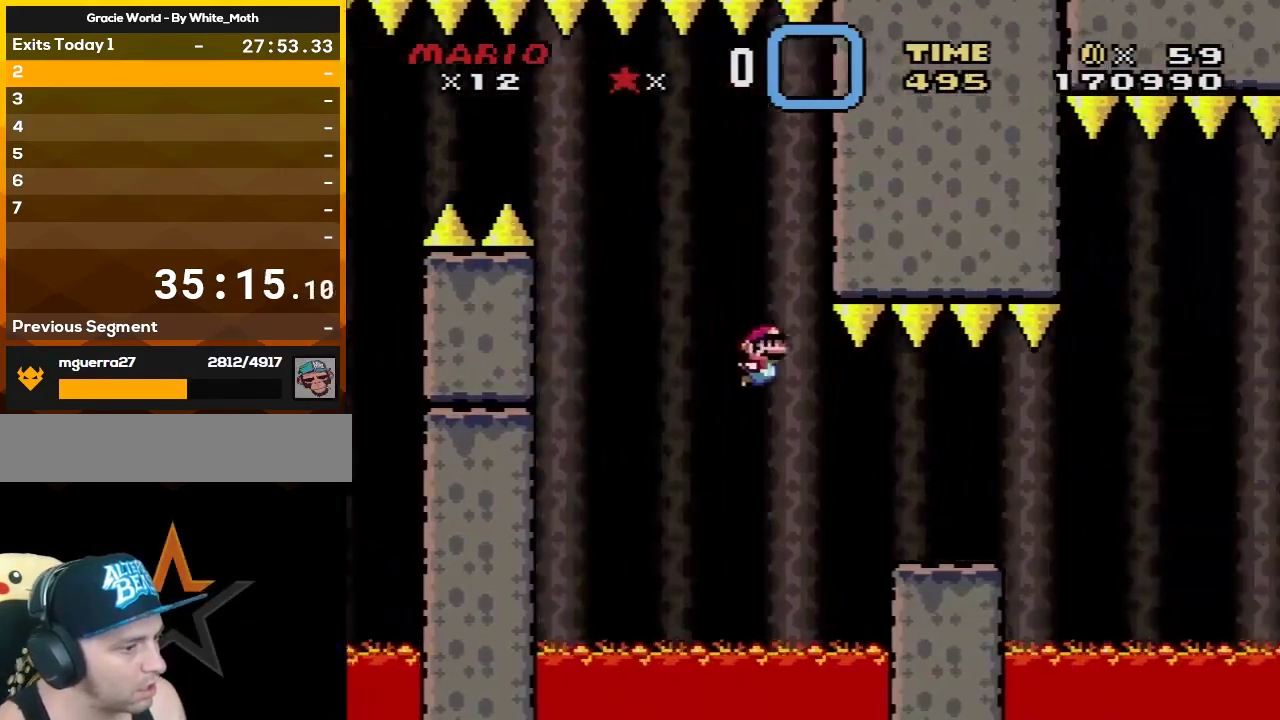
{"buttons": ["A", "X", "DPAD_UP", "DPAD_RIGHT"], "events": [[33, "DPAD_UP", "up"], [217, "B", "up"], [217, "X", "down"], [217, "Y", "up"], [333, "A", "down"], [367, "DPAD_UP", "down"]]}
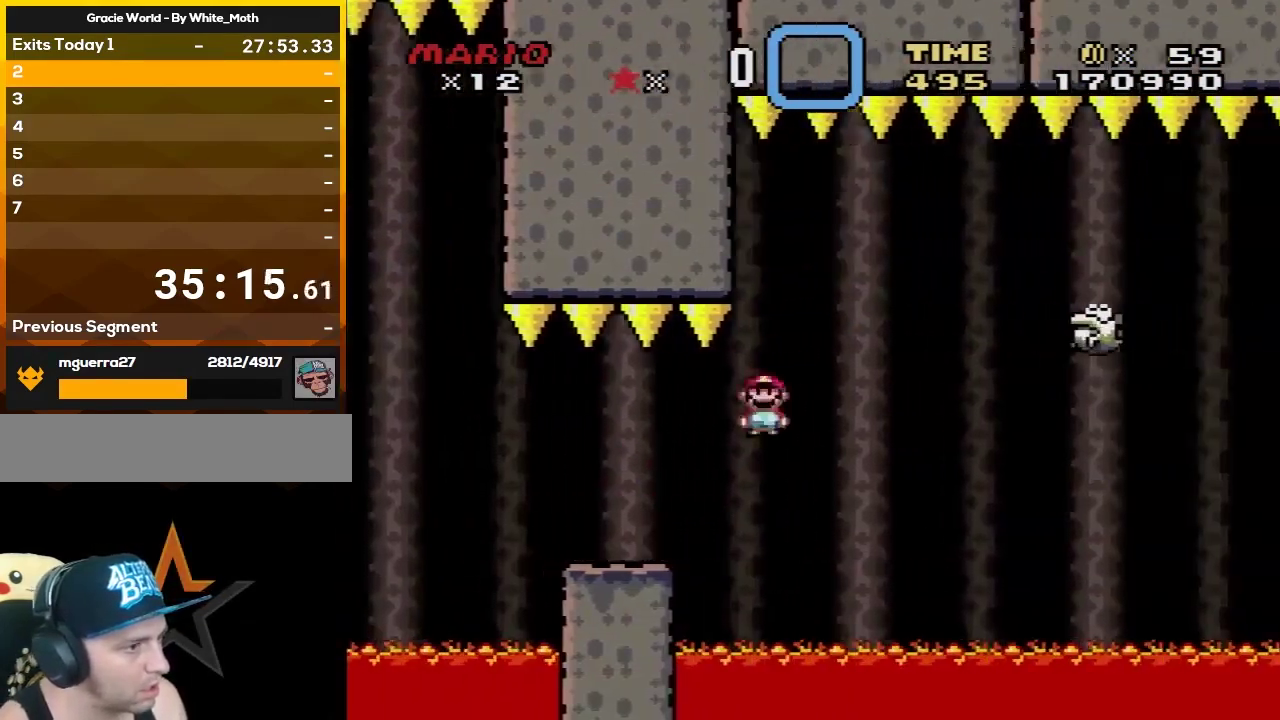
{"buttons": ["X", "DPAD_RIGHT"], "events": [[333, "A", "up"], [467, "DPAD_UP", "up"]]}
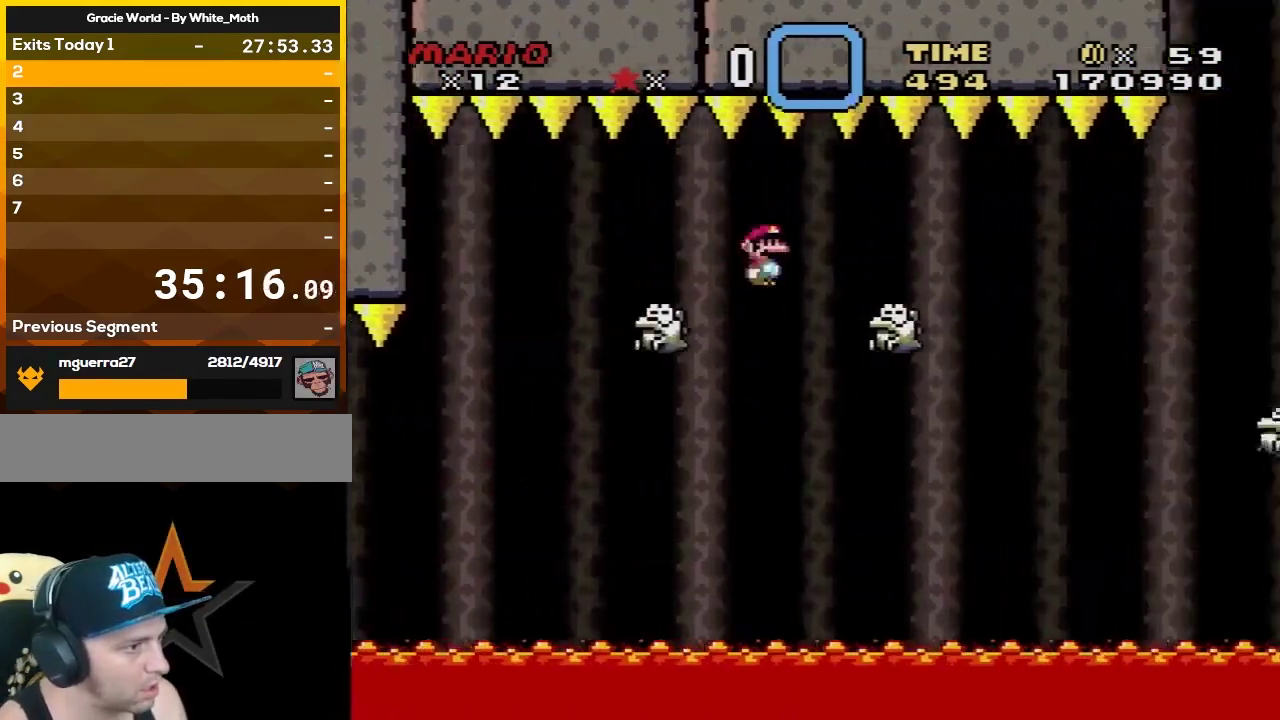
{"buttons": ["A", "X", "DPAD_UP", "DPAD_RIGHT"], "events": [[300, "A", "down"], [300, "DPAD_UP", "down"]]}
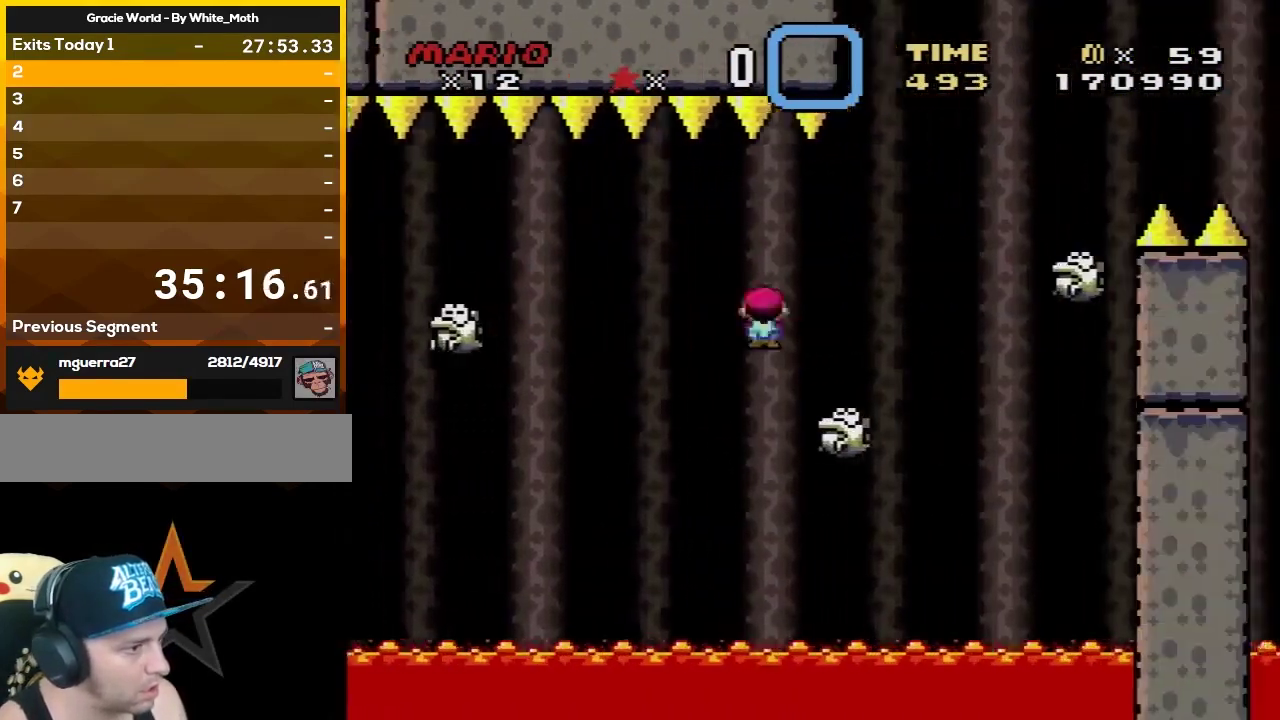
{"buttons": ["A", "X", "DPAD_UP", "DPAD_RIGHT"], "events": []}
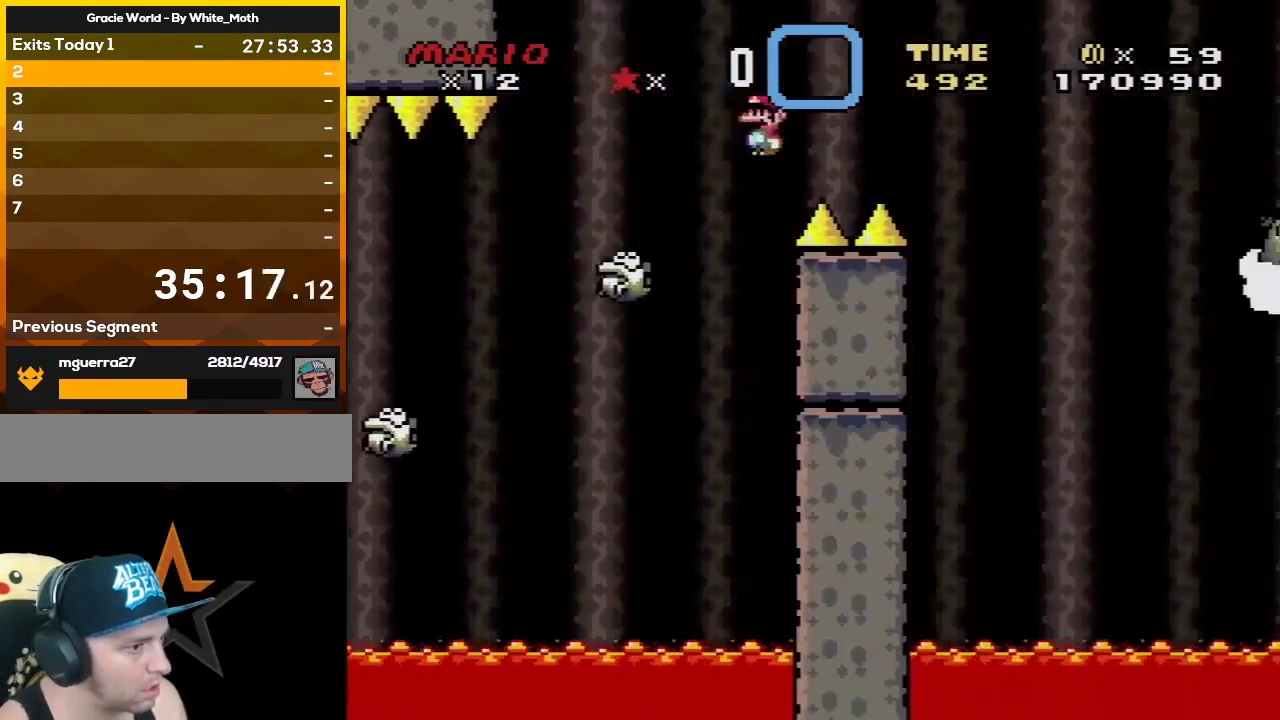
{"buttons": ["A", "X", "DPAD_RIGHT"], "events": [[250, "DPAD_UP", "up"]]}
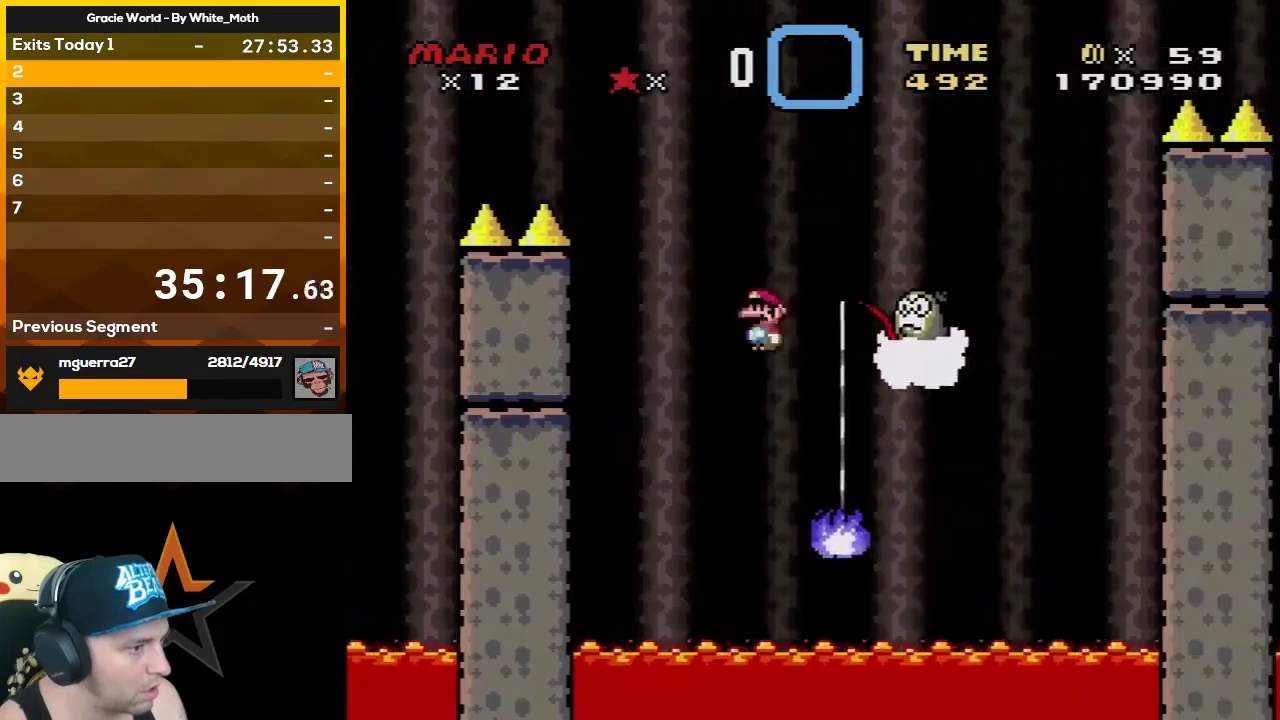
{"buttons": ["DPAD_RIGHT"], "events": [[433, "X", "up"], [467, "A", "up"]]}
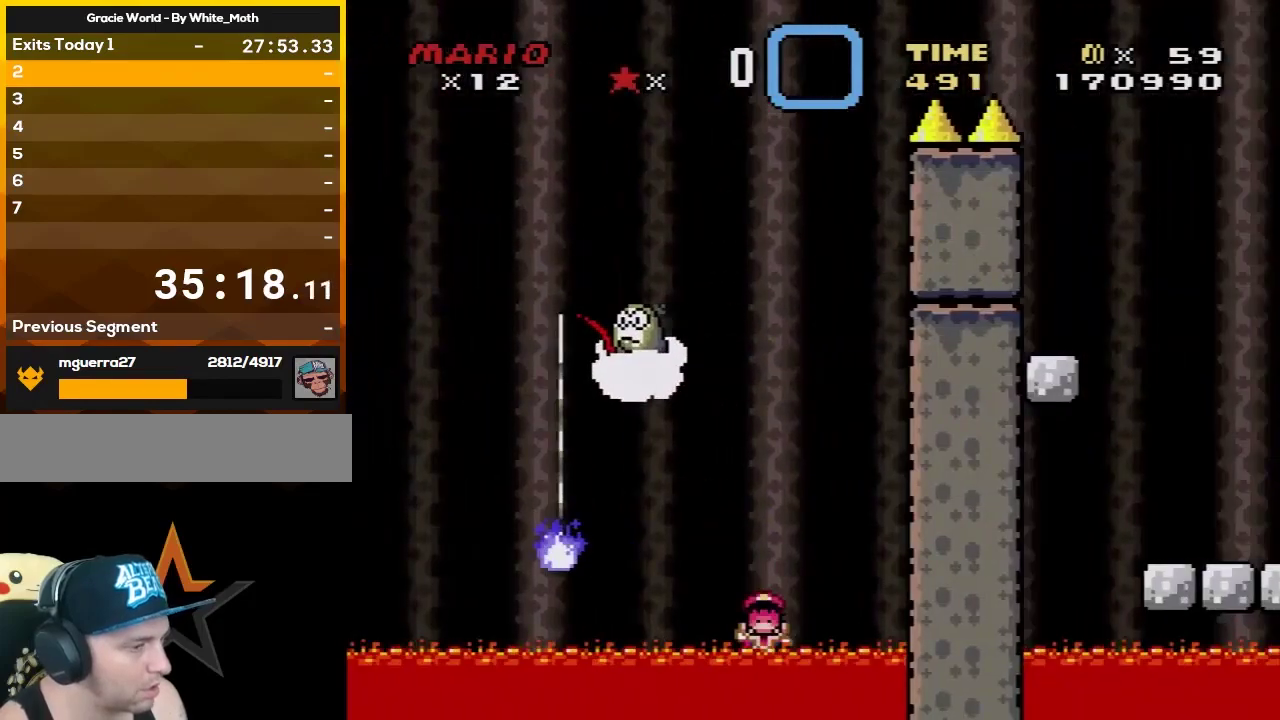
{"buttons": [], "events": [[33, "A", "down"], [33, "DPAD_RIGHT", "up"], [183, "A", "up"], [250, "A", "down"], [350, "A", "up"], [433, "A", "down"], [500, "A", "up"]]}
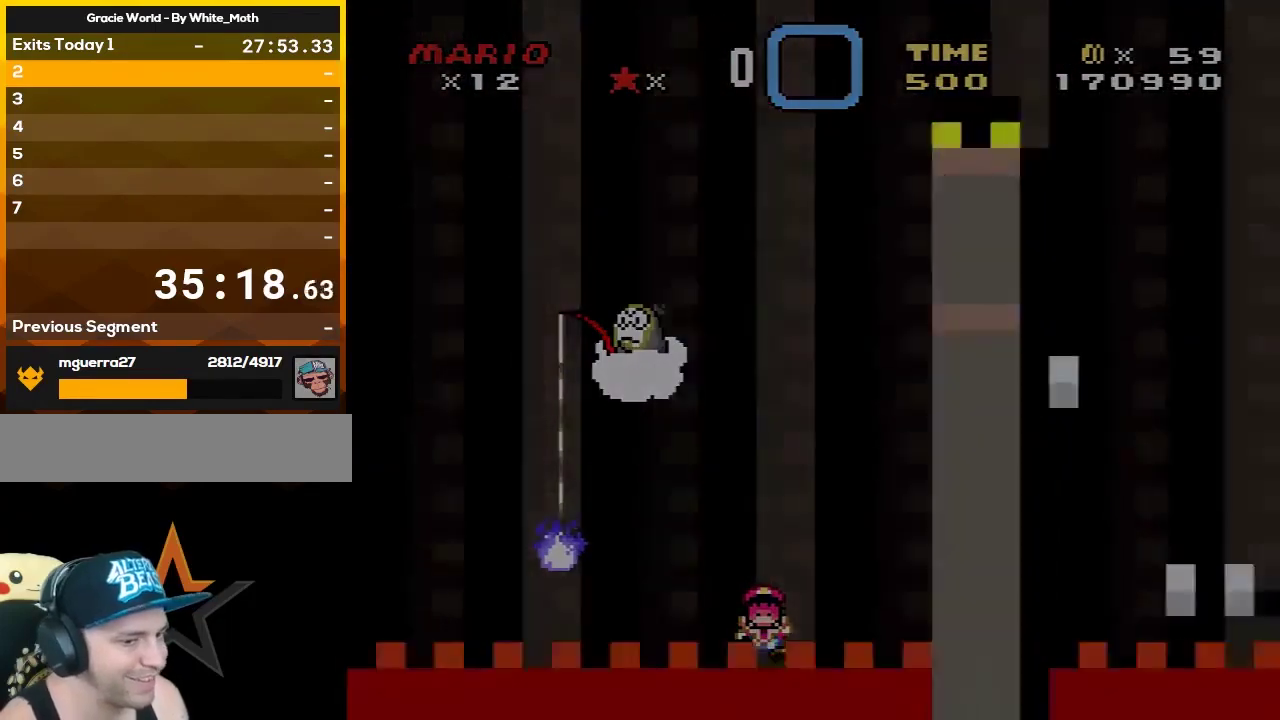
{"buttons": ["Y"], "events": [[200, "Y", "down"]]}
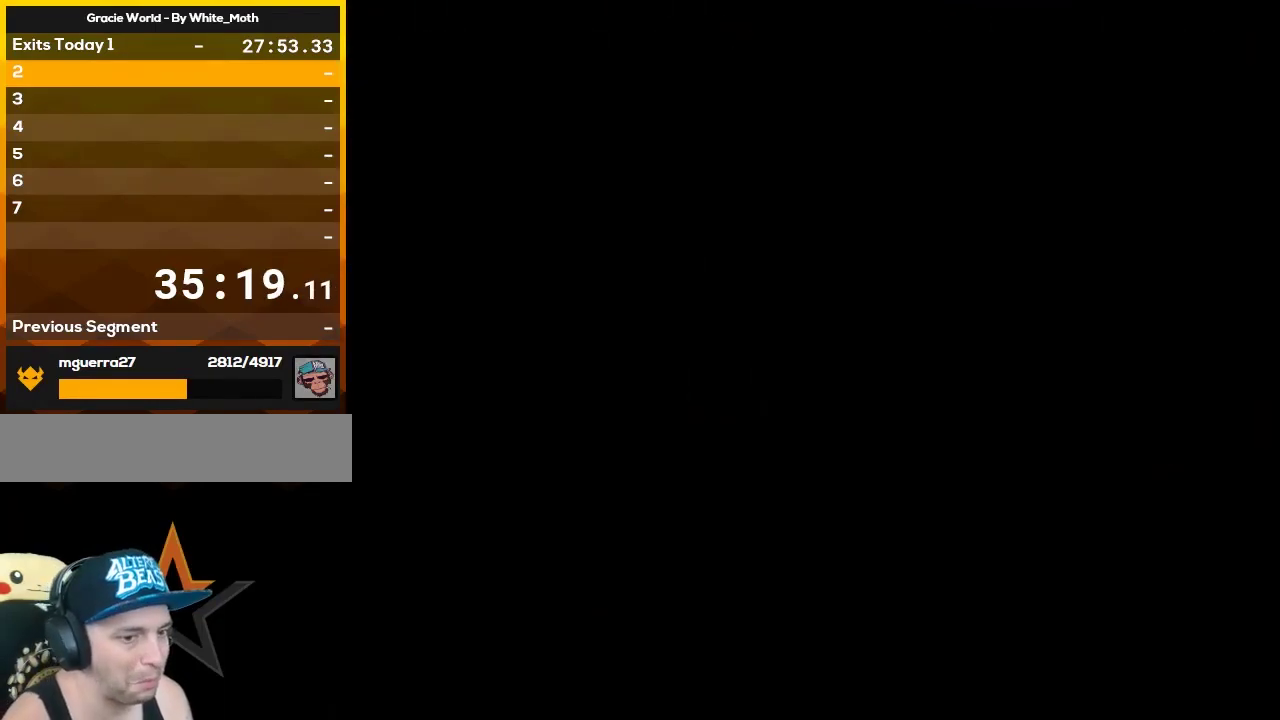
{"buttons": ["Y"], "events": []}
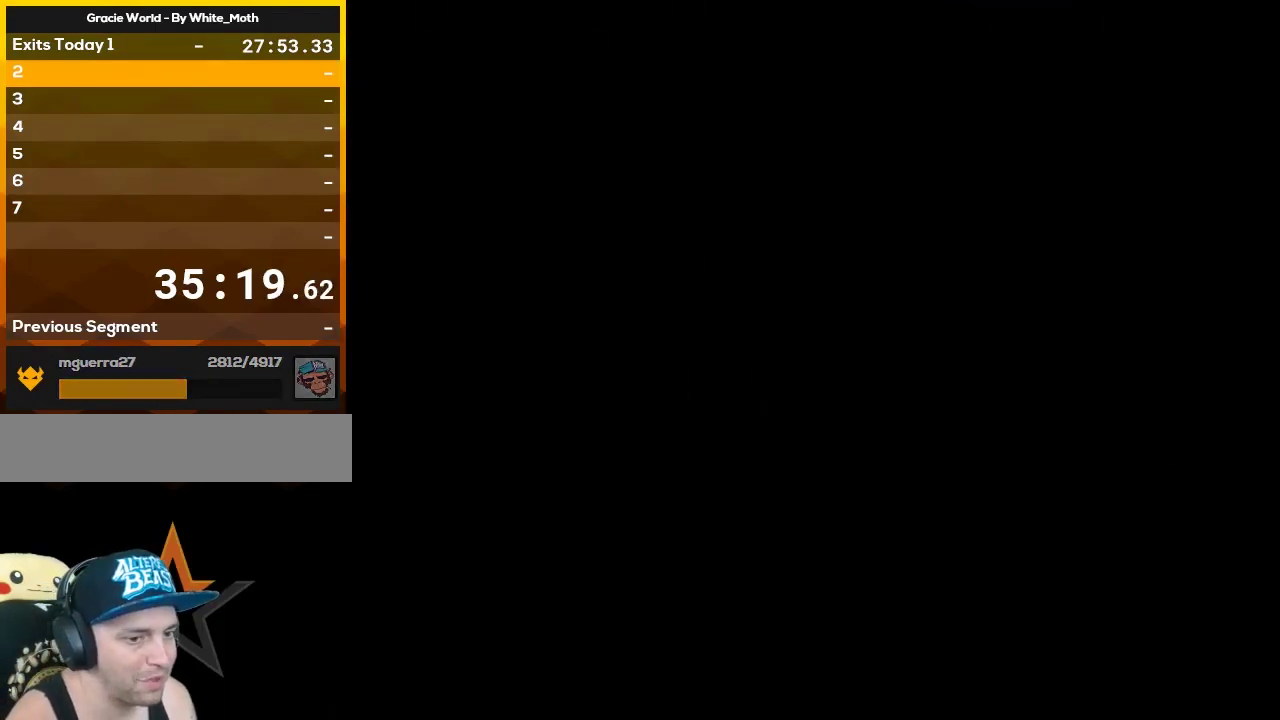
{"buttons": ["Y", "DPAD_RIGHT"], "events": [[433, "DPAD_RIGHT", "down"]]}
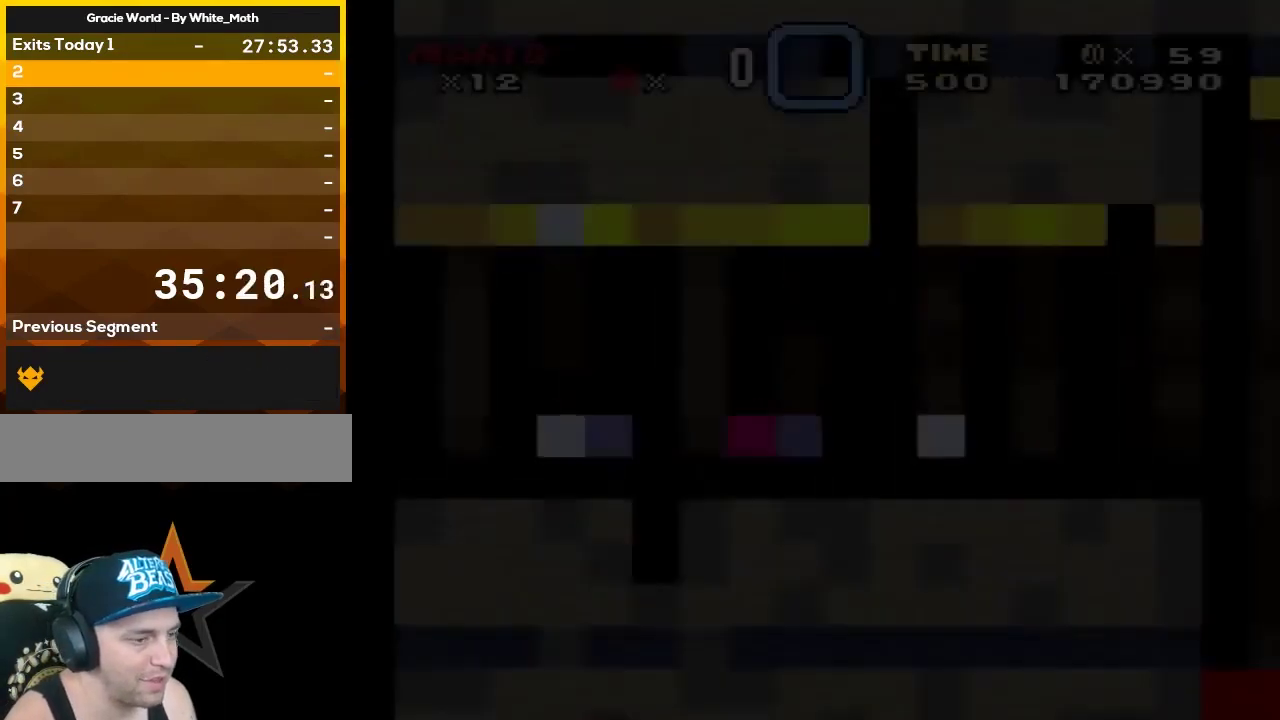
{"buttons": ["Y", "DPAD_RIGHT"], "events": []}
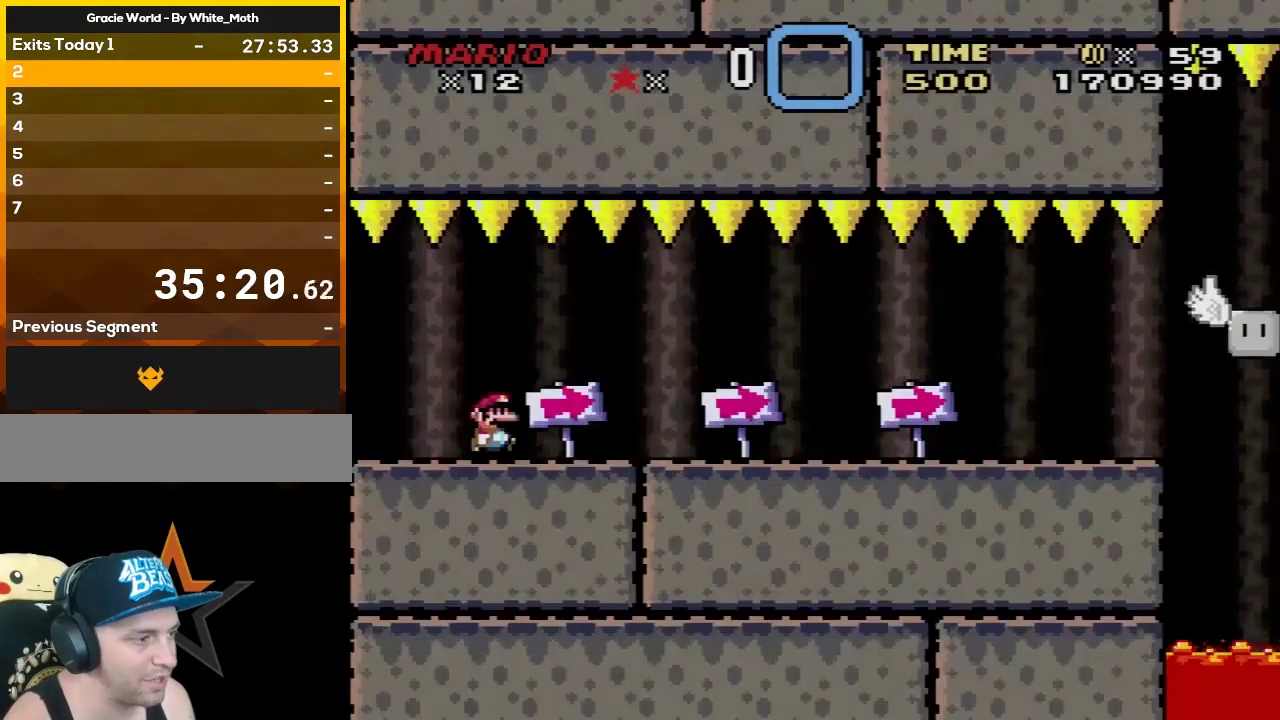
{"buttons": ["X", "DPAD_RIGHT"], "events": [[217, "X", "down"], [250, "Y", "up"]]}
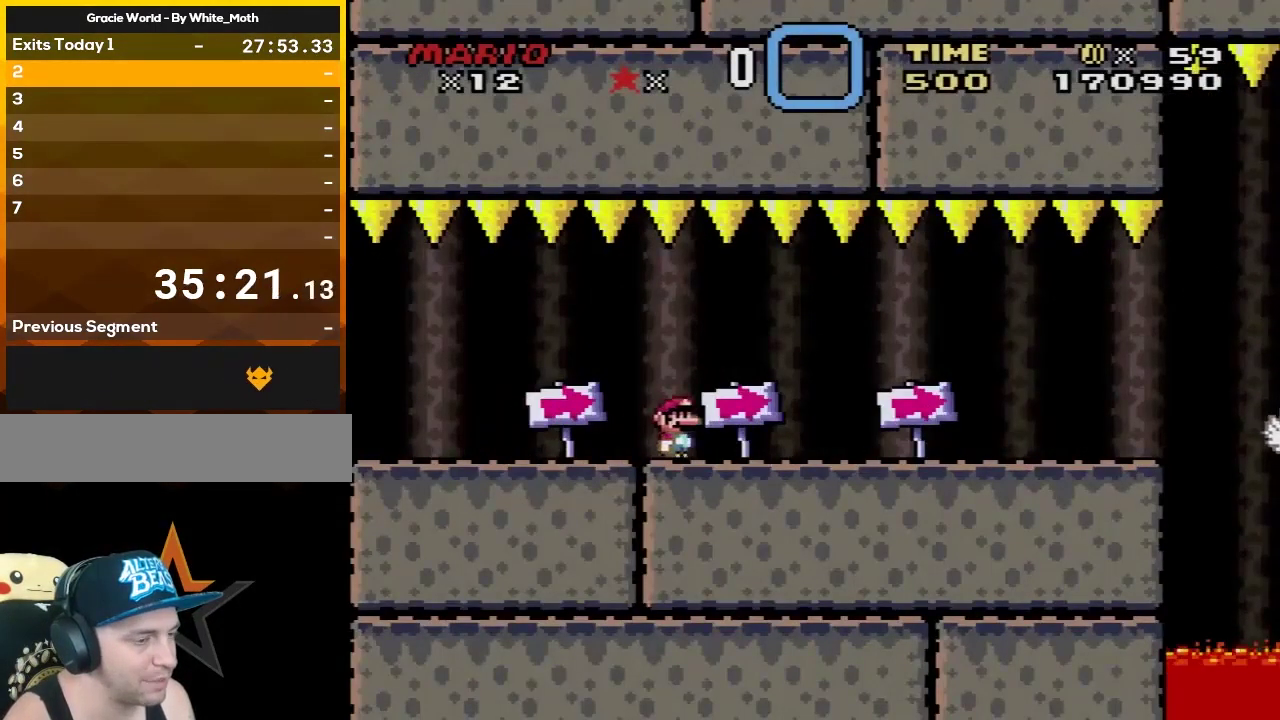
{"buttons": ["X", "DPAD_UP", "DPAD_RIGHT"], "events": [[467, "DPAD_UP", "down"]]}
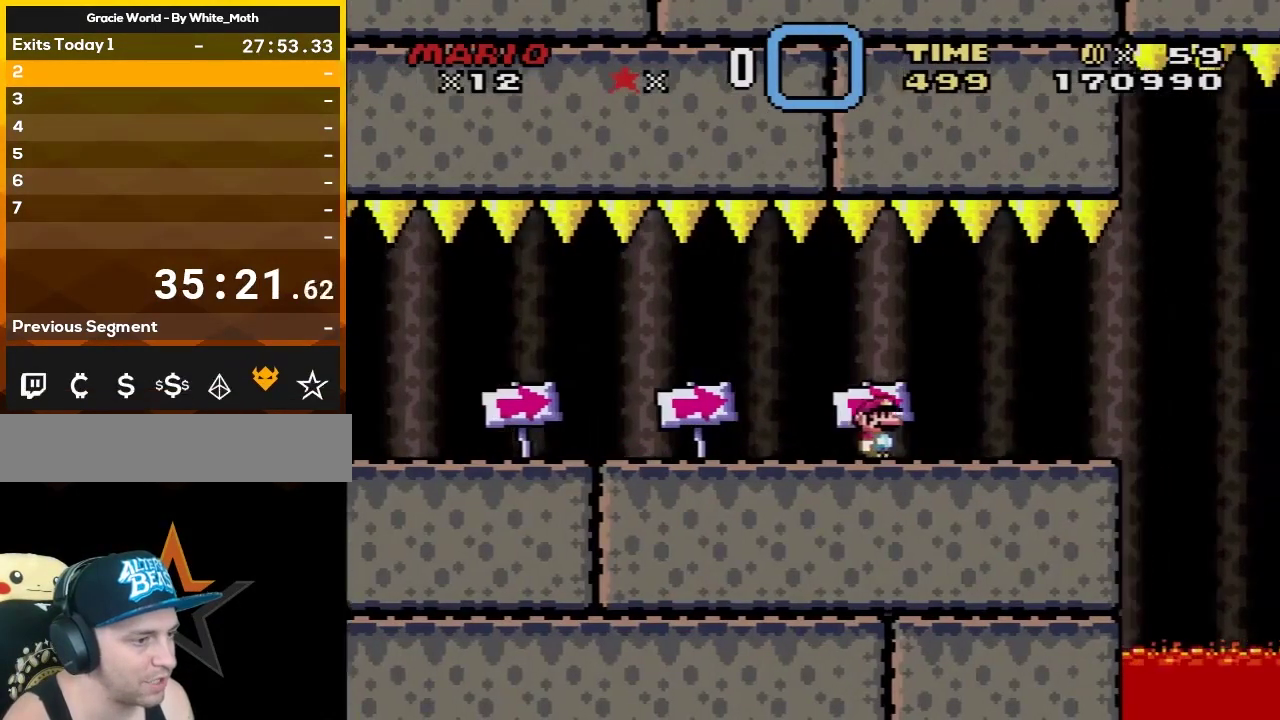
{"buttons": ["B", "Y", "DPAD_RIGHT"], "events": [[33, "X", "up"], [33, "Y", "down"], [217, "DPAD_UP", "up"], [400, "B", "down"]]}
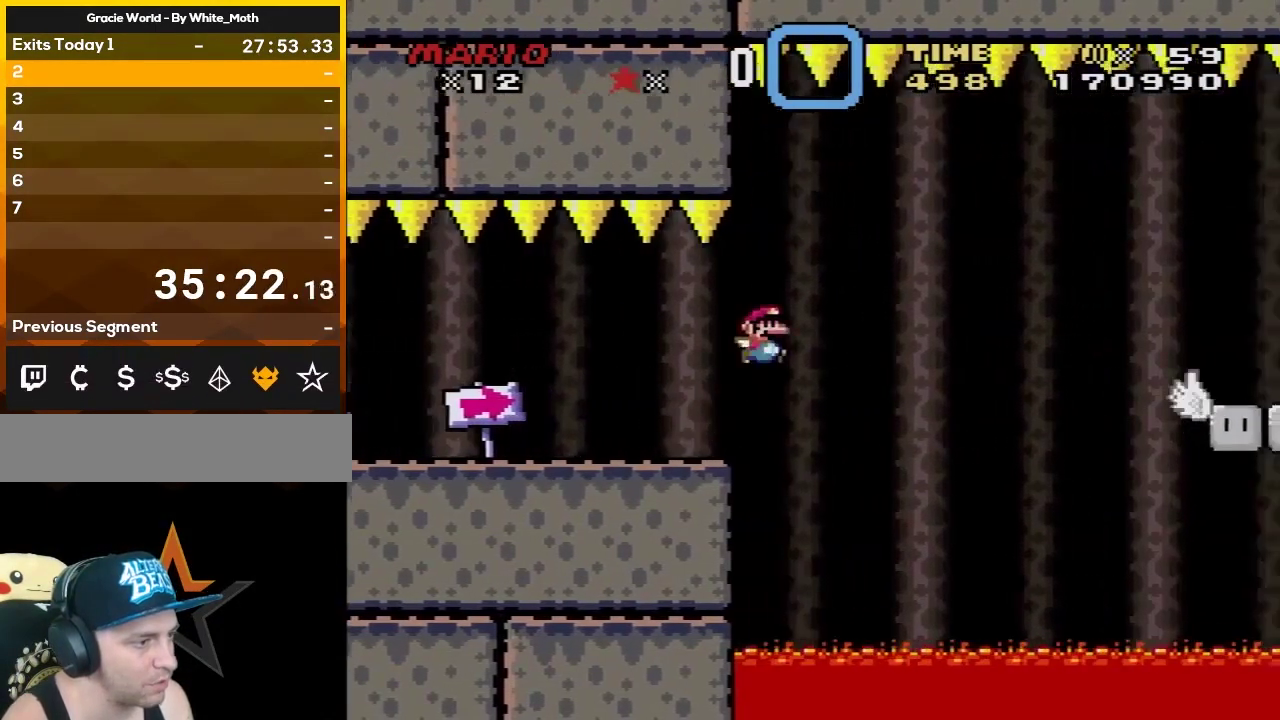
{"buttons": ["B", "Y", "DPAD_RIGHT"], "events": []}
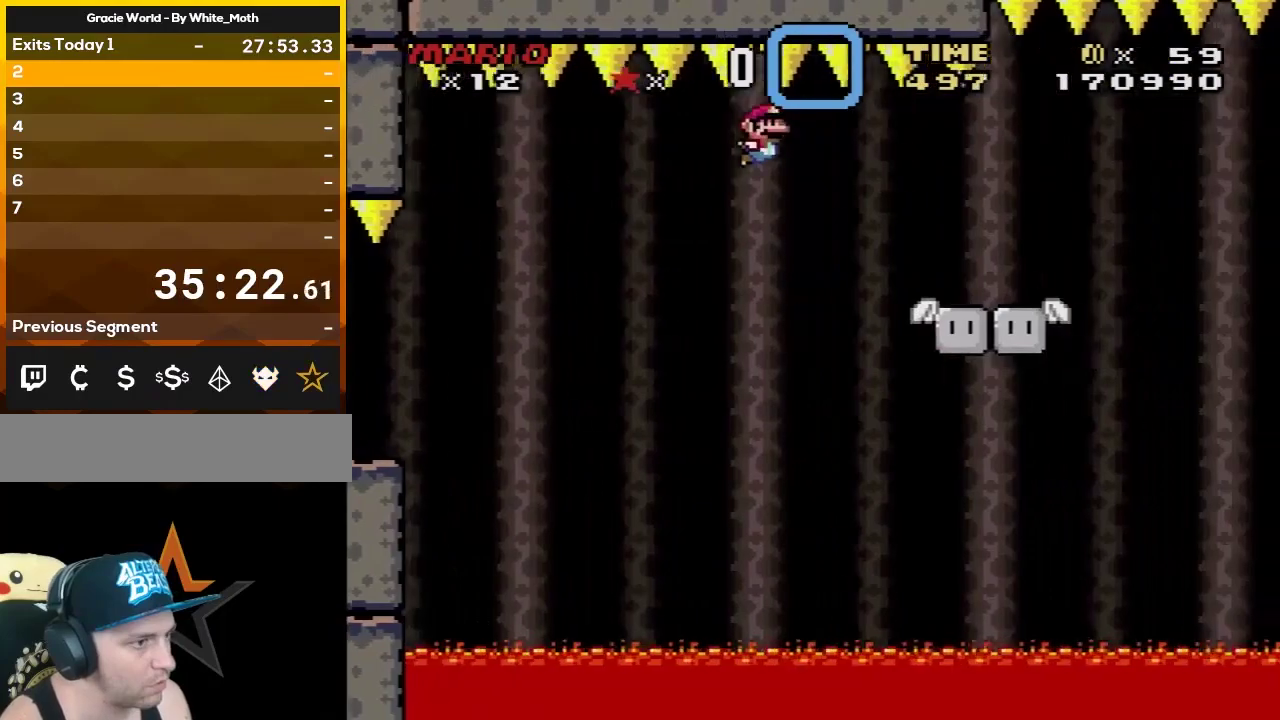
{"buttons": ["A", "X", "DPAD_UP", "DPAD_RIGHT"], "events": [[117, "B", "up"], [150, "X", "down"], [150, "Y", "up"], [383, "A", "down"], [383, "DPAD_UP", "down"]]}
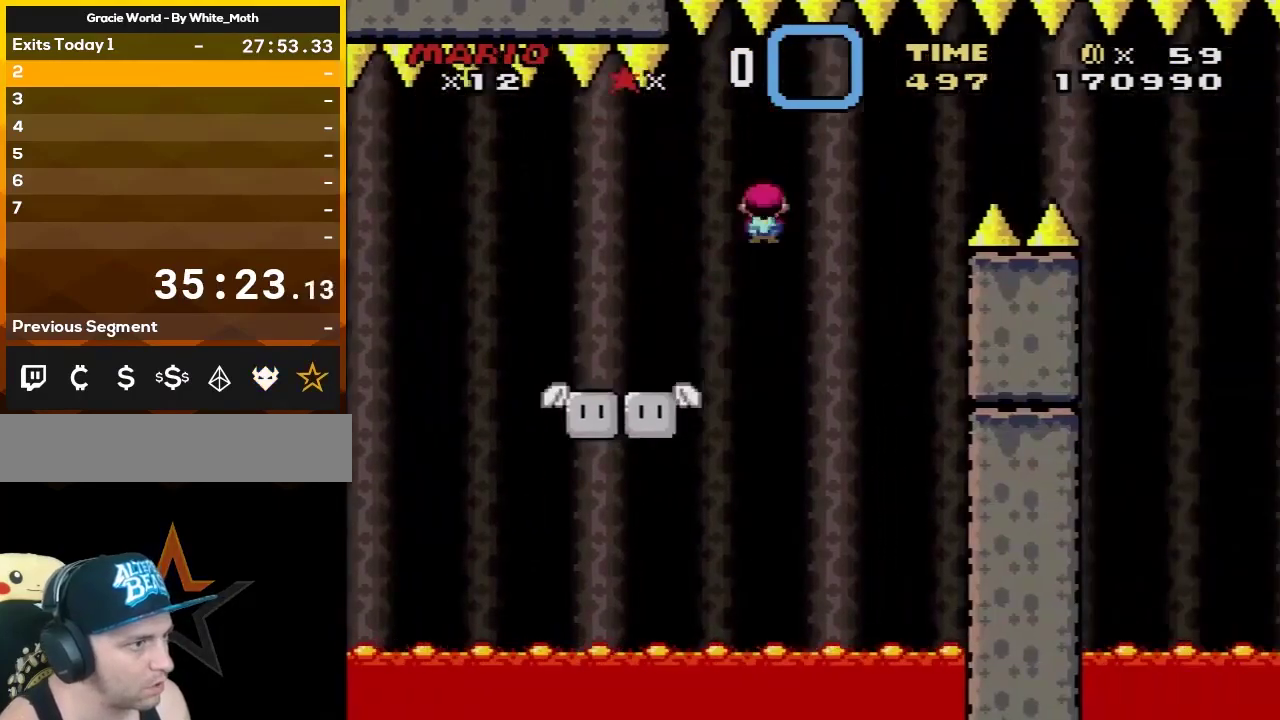
{"buttons": ["A", "X", "DPAD_UP", "DPAD_RIGHT"], "events": []}
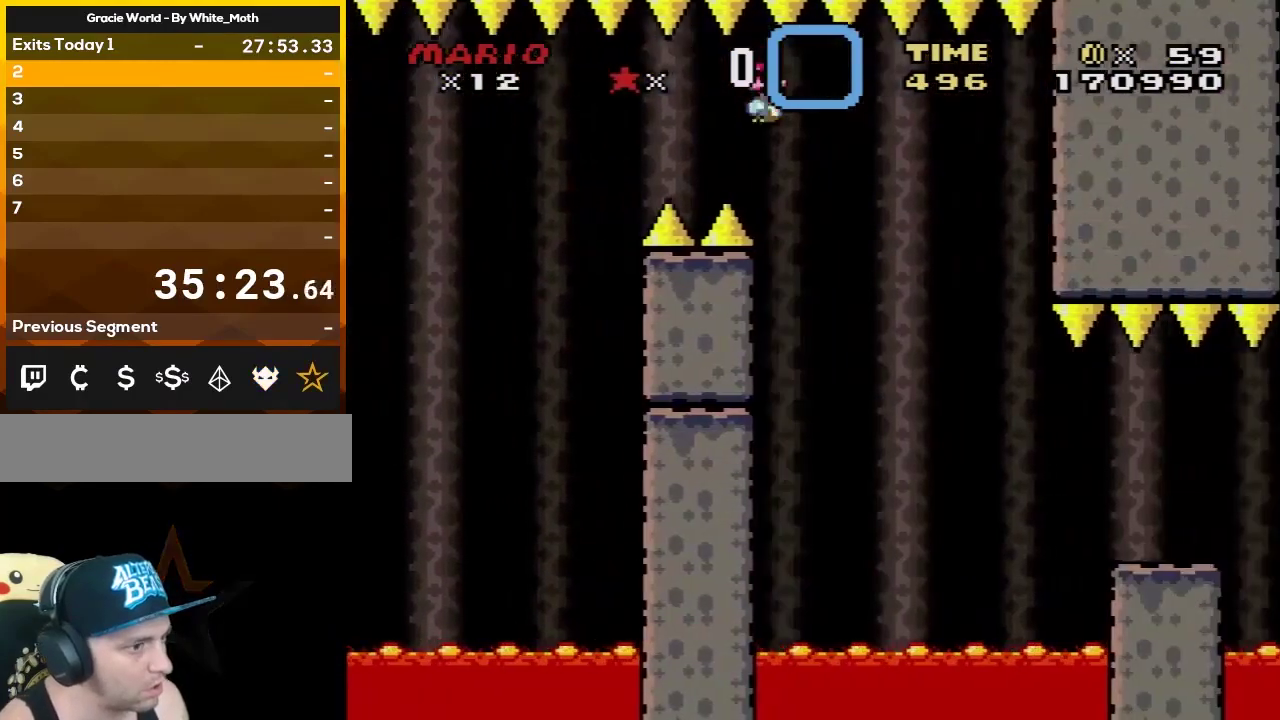
{"buttons": ["X", "DPAD_RIGHT"], "events": [[67, "DPAD_UP", "up"], [133, "A", "up"]]}
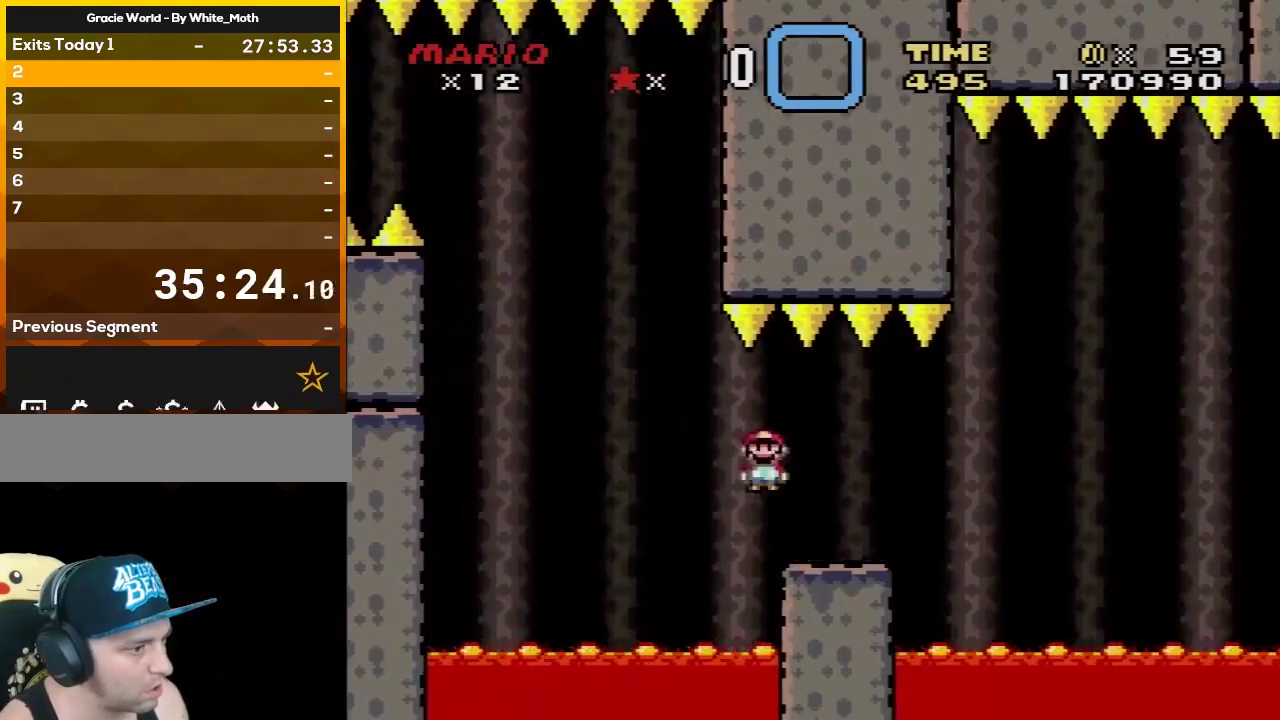
{"buttons": ["A", "X", "DPAD_UP", "DPAD_RIGHT"], "events": [[167, "A", "down"], [200, "DPAD_UP", "down"]]}
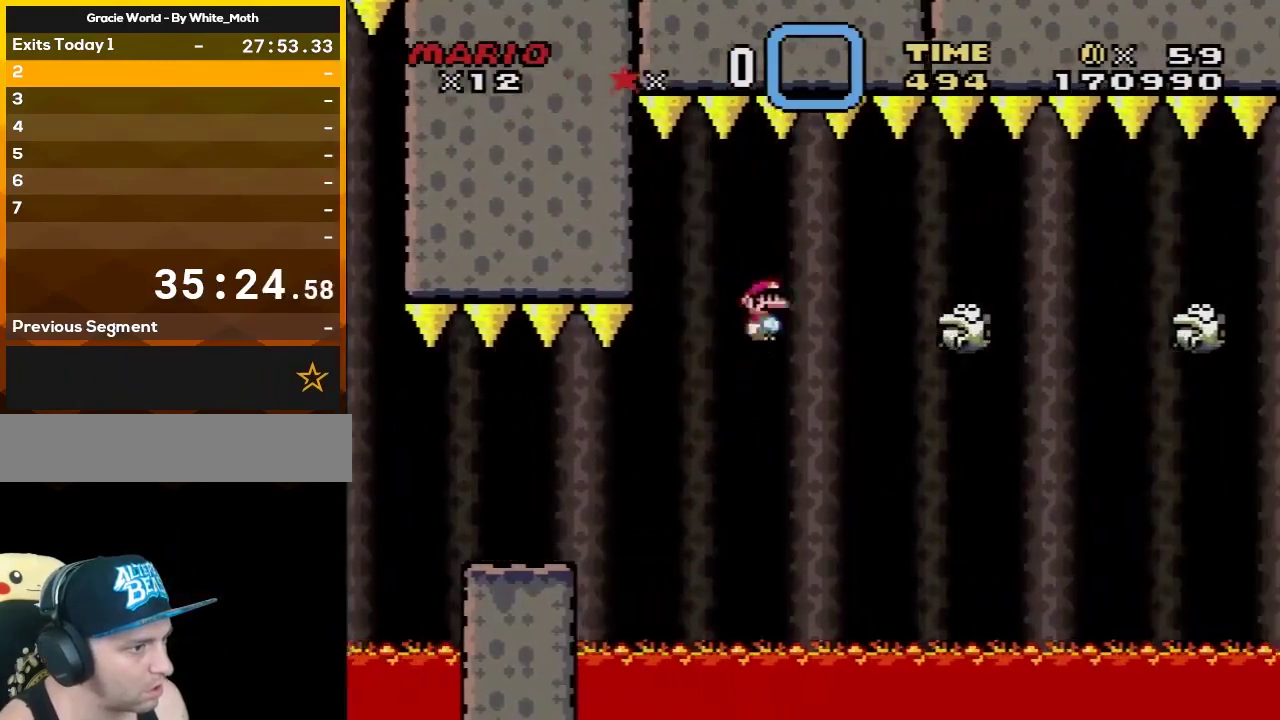
{"buttons": ["X", "DPAD_RIGHT"], "events": [[150, "DPAD_UP", "up"], [183, "A", "up"]]}
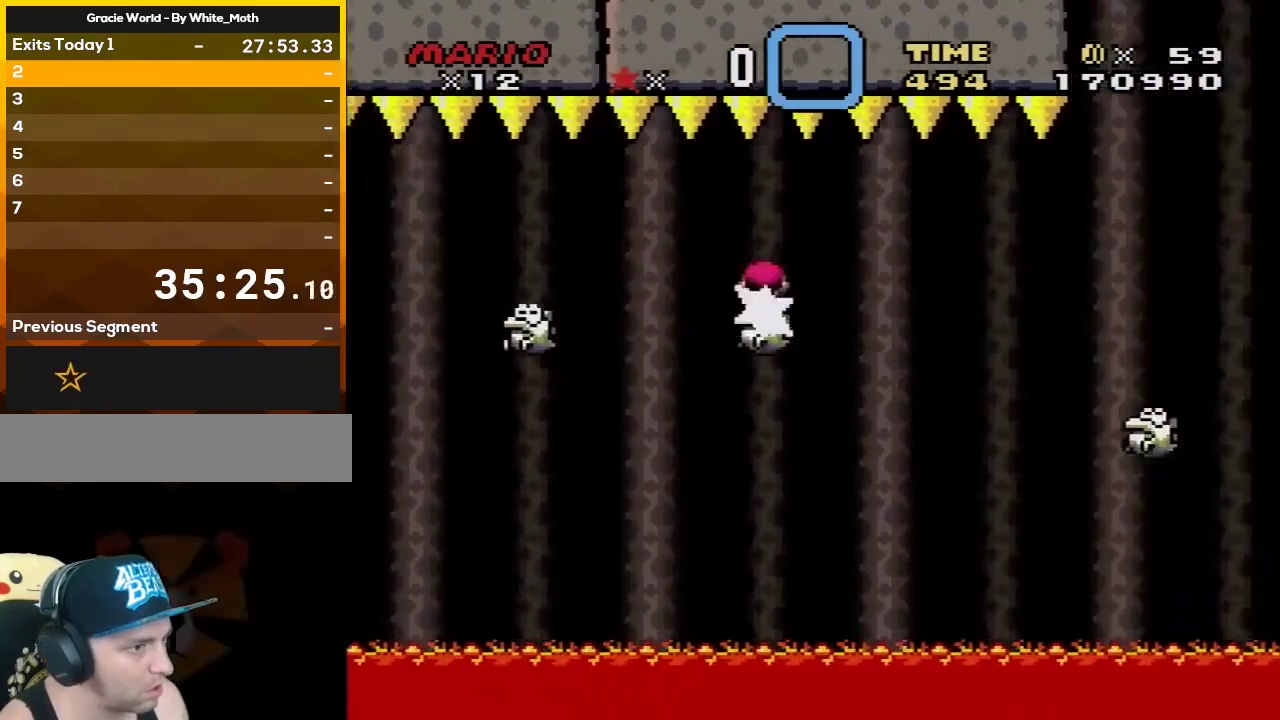
{"buttons": ["X", "DPAD_RIGHT"], "events": [[350, "A", "down"], [350, "DPAD_UP", "down"], [400, "DPAD_UP", "up"], [500, "A", "up"]]}
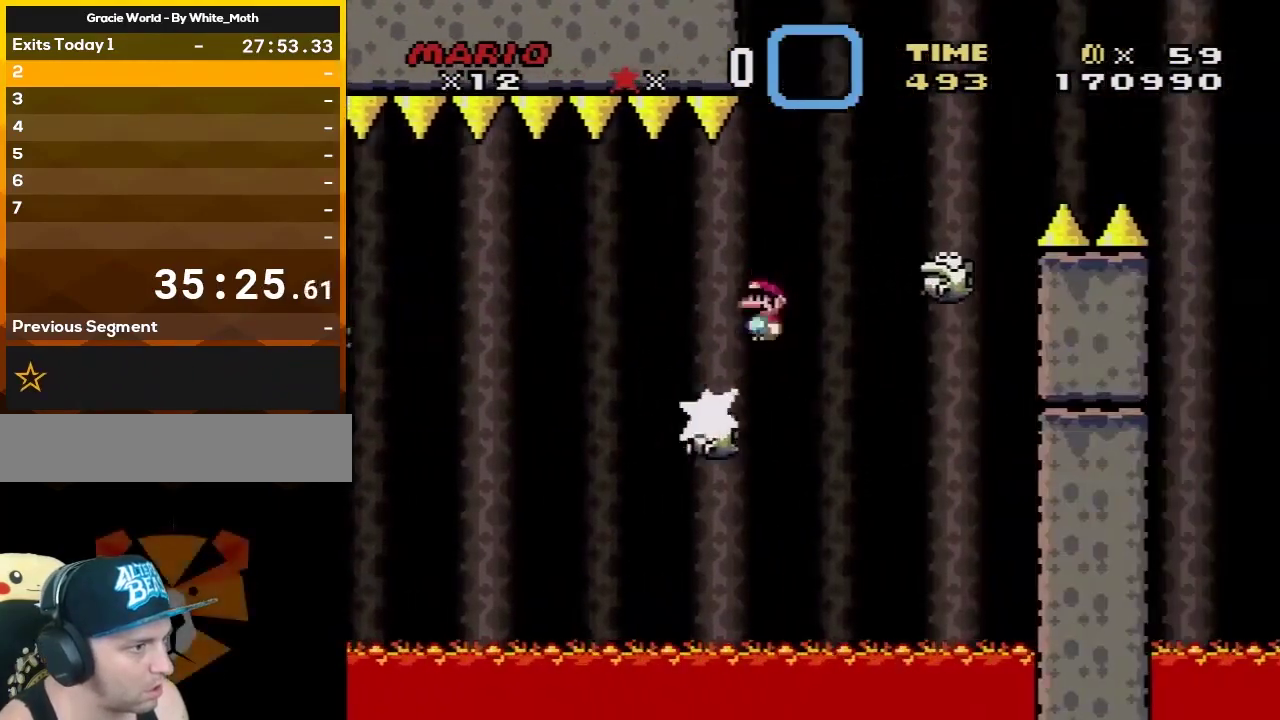
{"buttons": ["A", "X", "DPAD_RIGHT"], "events": [[150, "A", "down"], [183, "DPAD_UP", "down"], [433, "DPAD_UP", "up"]]}